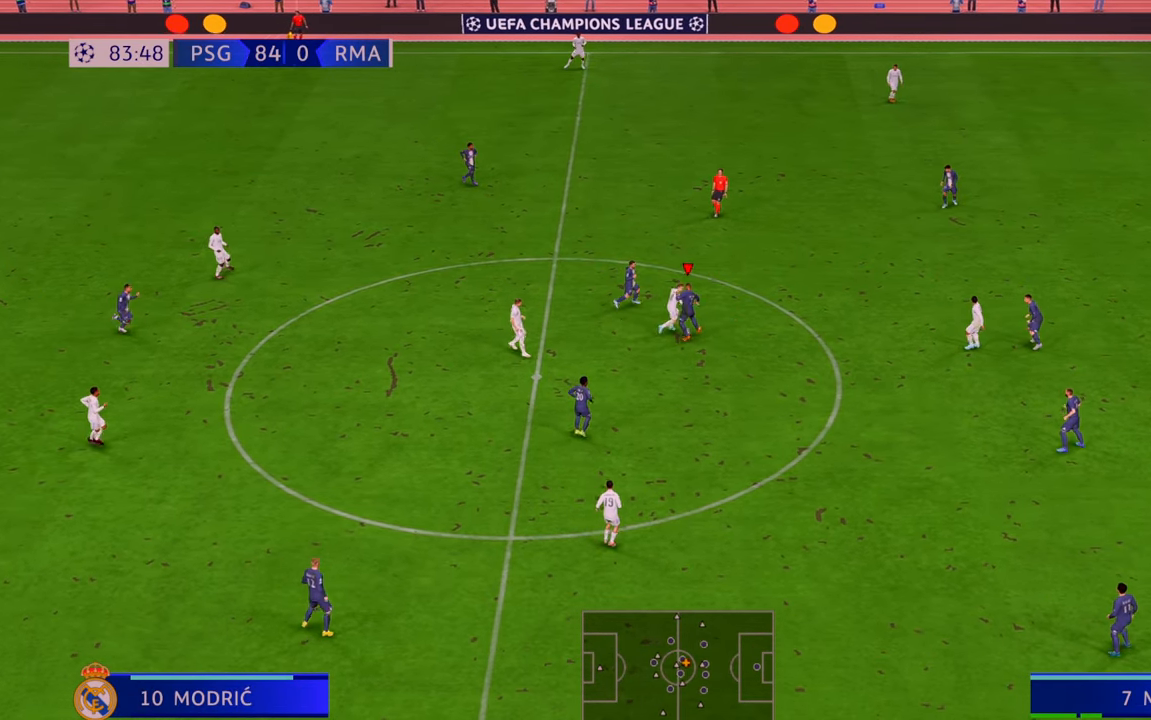
Gameplay with a controller (Xbox layout); each line is a JSON object with the inputs held at the frame after it. "events" lists button and stick changes between this image and that frame as [ms after this image, input, new state], when the widget could be followed in between. Not read: L3 R3.
{"buttons": ["R2"], "left_stick": "up-left", "right_stick": "center", "events": [[100, "left_stick", "up-left"]]}
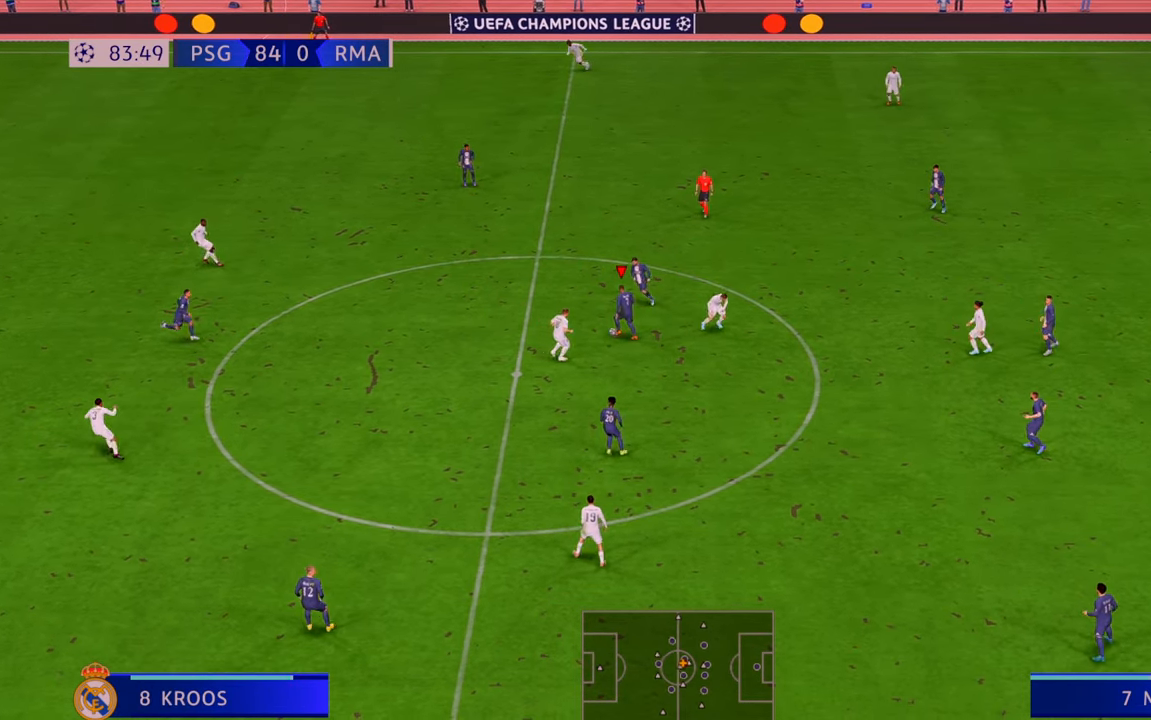
{"buttons": ["R2"], "left_stick": "left", "right_stick": "center", "events": [[483, "left_stick", "left"]]}
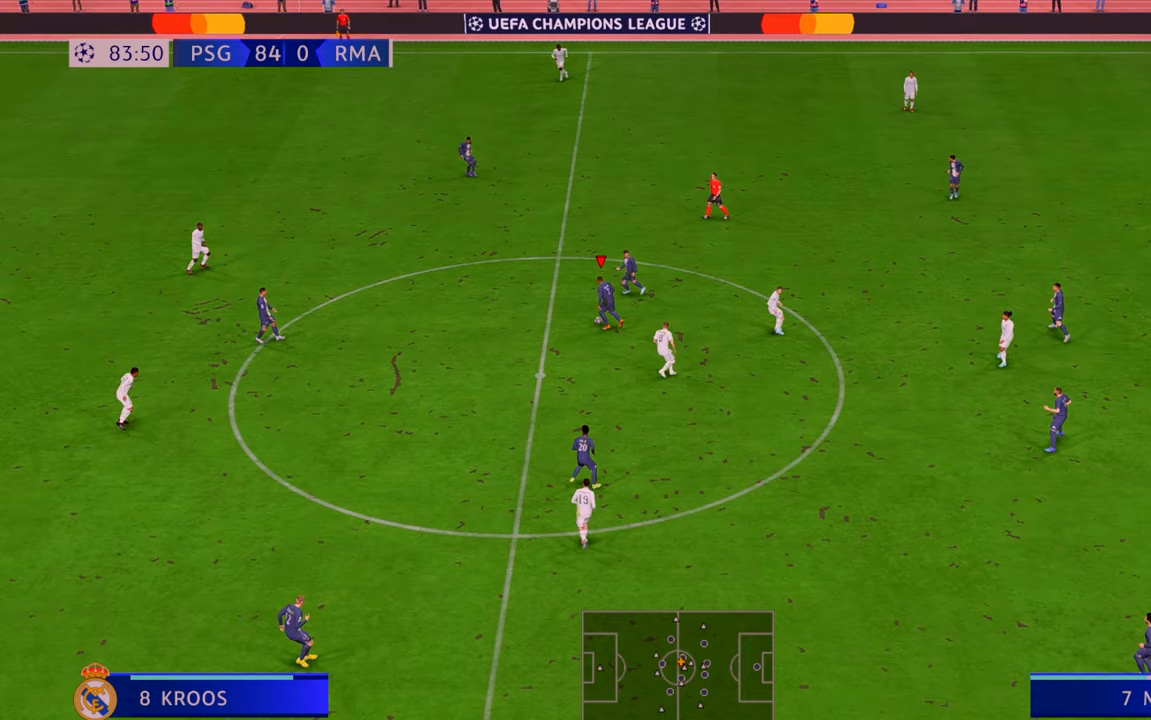
{"buttons": ["R2"], "left_stick": "up-left", "right_stick": "center", "events": [[217, "A", "down"], [217, "left_stick", "up-left"], [333, "L1", "down"], [450, "A", "up"], [483, "L1", "up"]]}
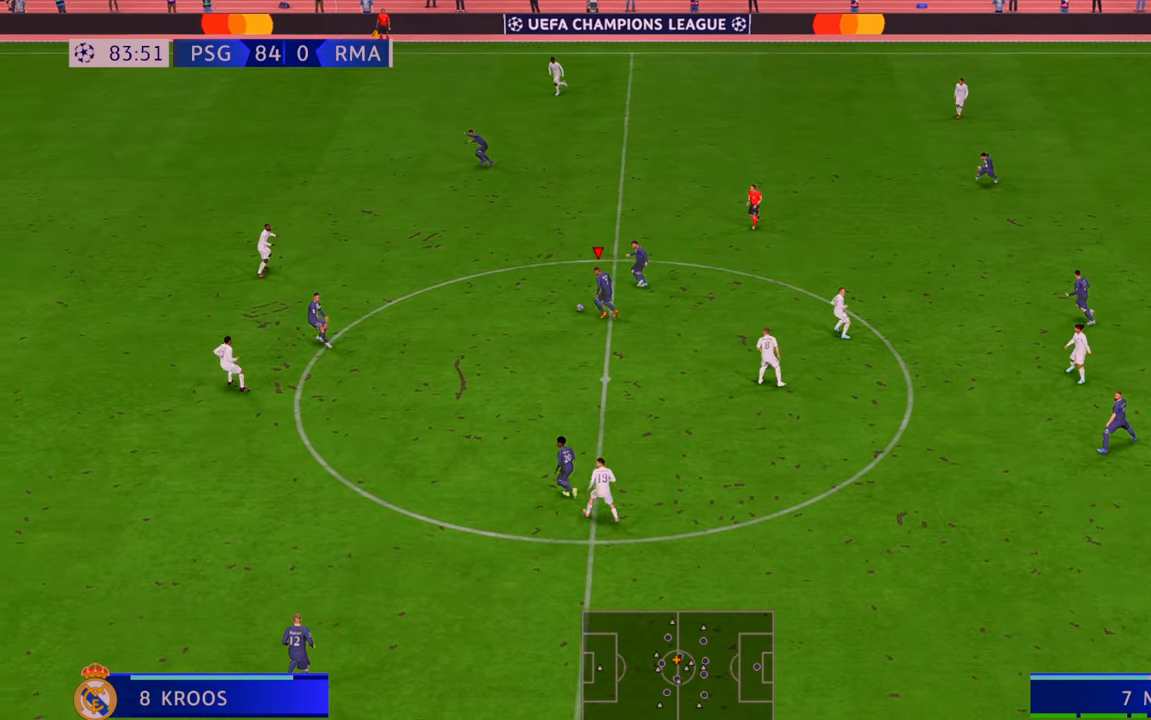
{"buttons": ["R2"], "left_stick": "up-left", "right_stick": "center", "events": []}
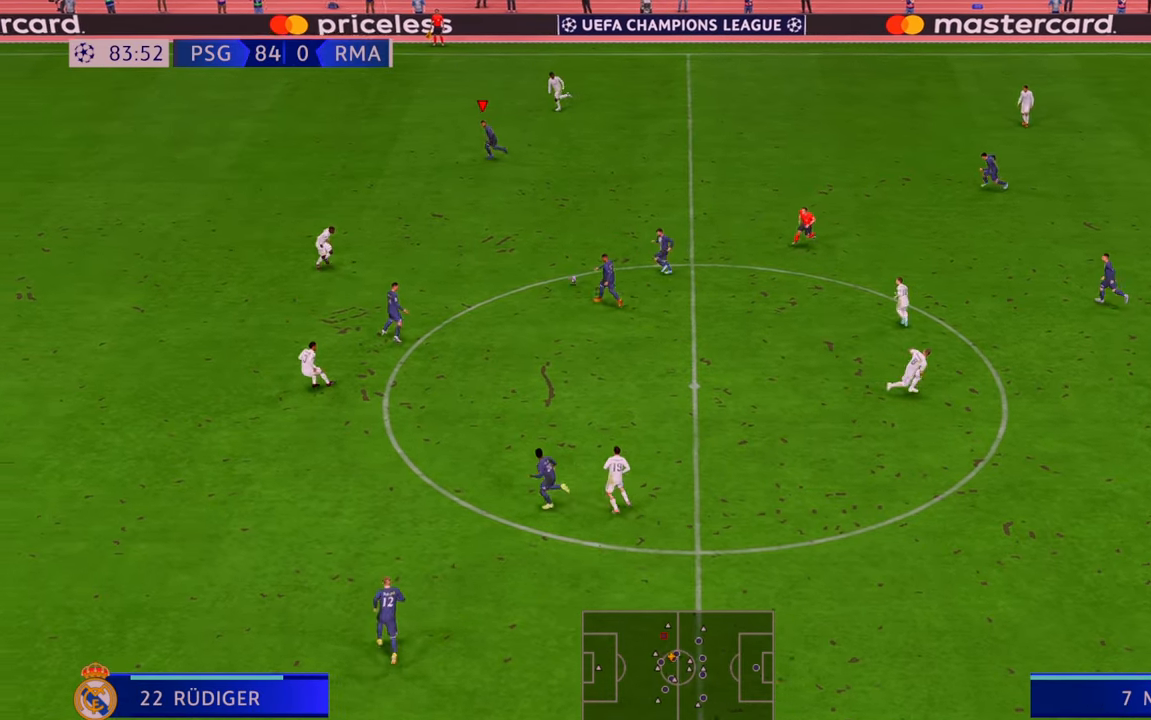
{"buttons": ["R2"], "left_stick": "up-left", "right_stick": "center", "events": []}
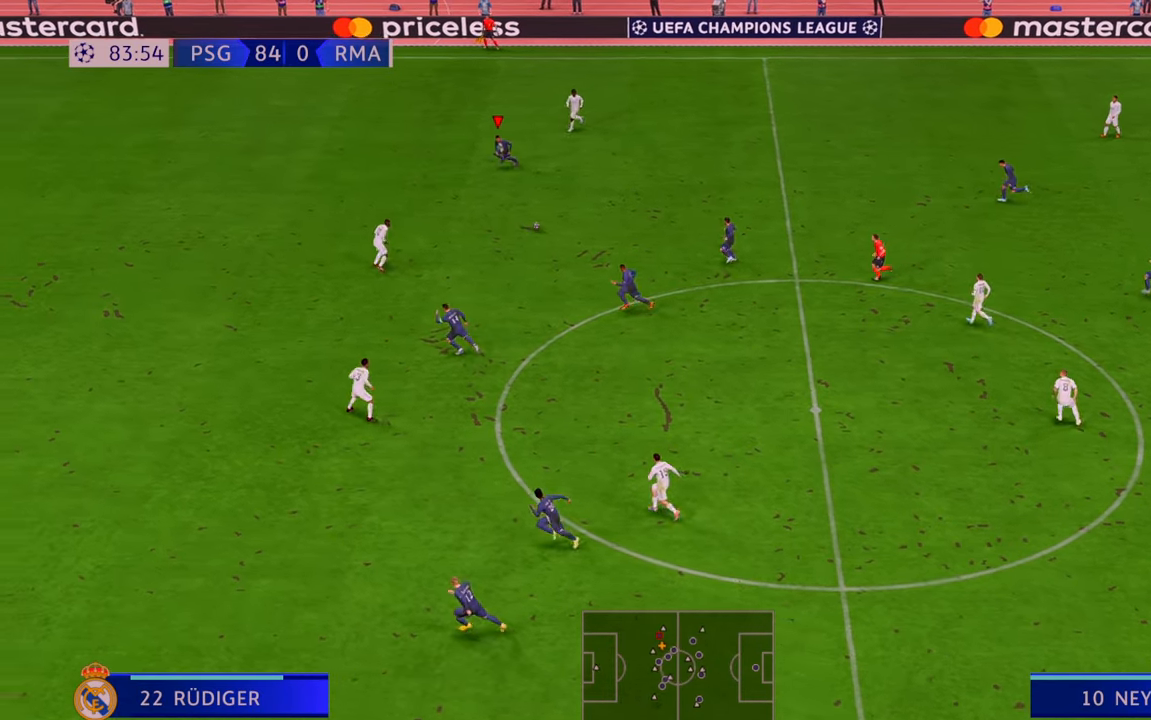
{"buttons": ["R2"], "left_stick": "up-left", "right_stick": "center", "events": []}
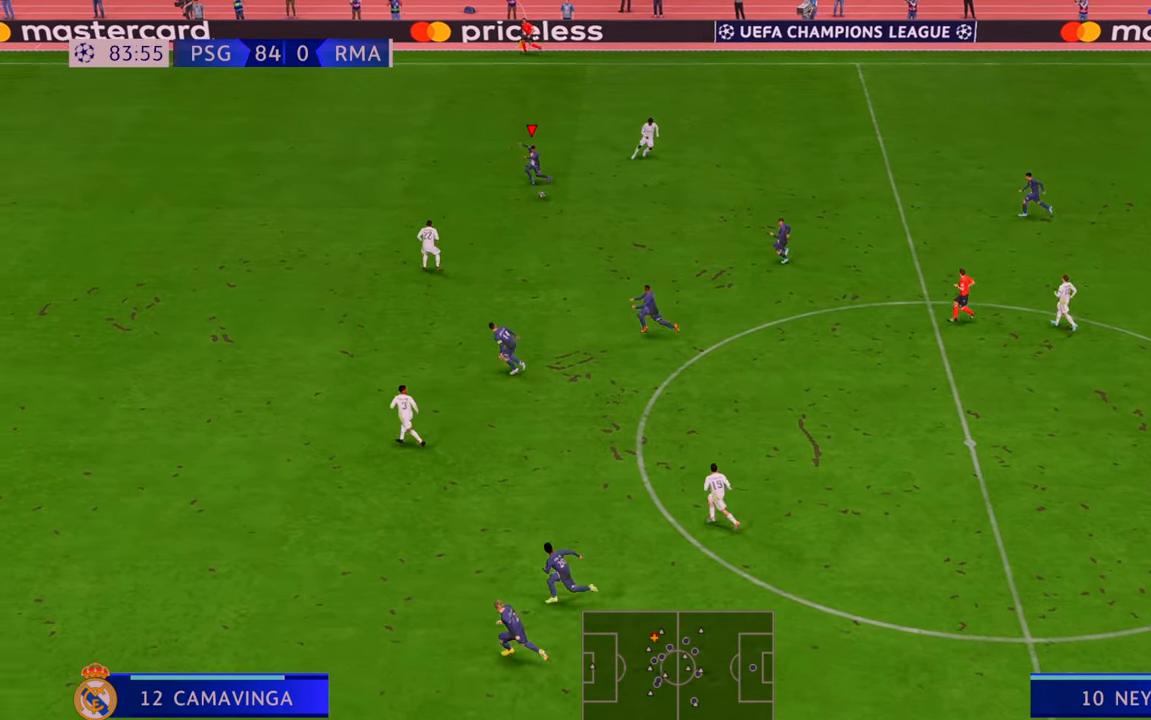
{"buttons": ["R2"], "left_stick": "up-left", "right_stick": "center", "events": []}
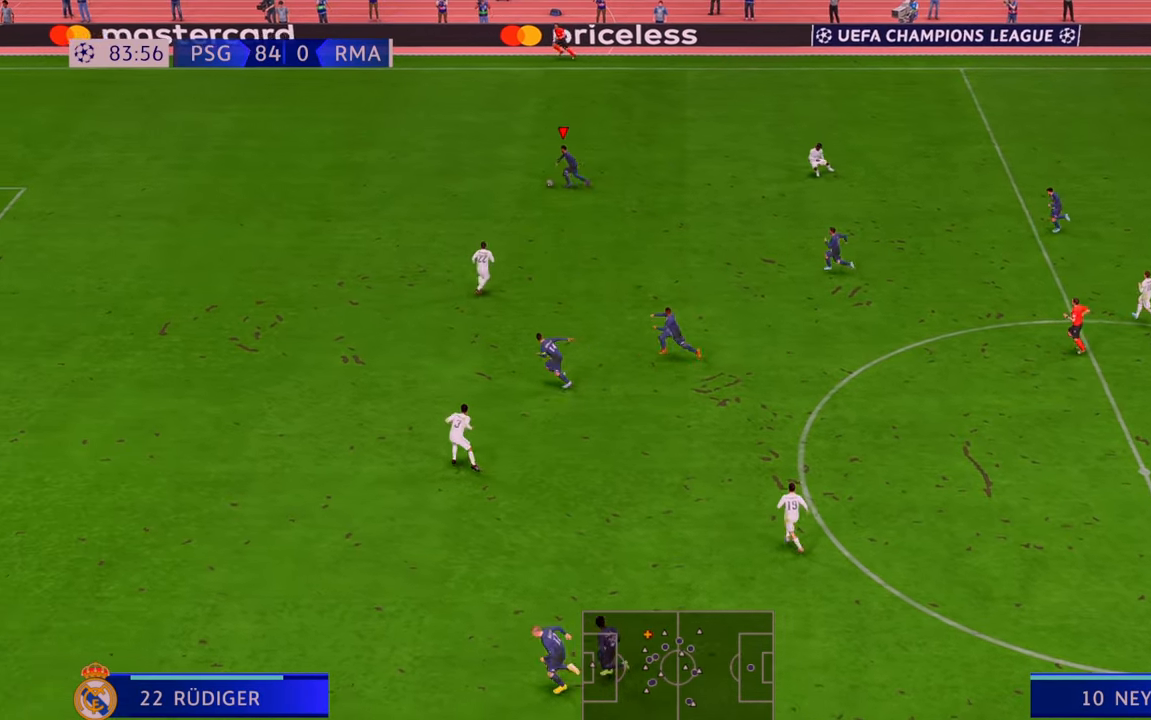
{"buttons": ["R2"], "left_stick": "left", "right_stick": "center", "events": [[367, "left_stick", "left"]]}
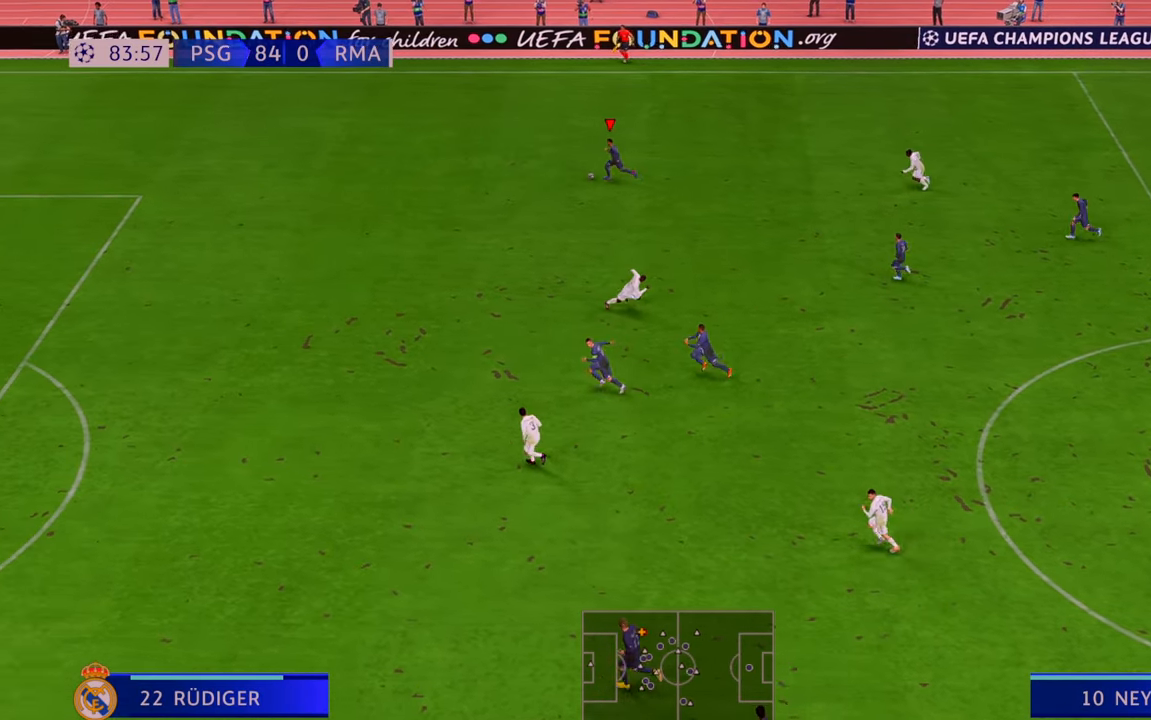
{"buttons": ["R2"], "left_stick": "left", "right_stick": "center", "events": []}
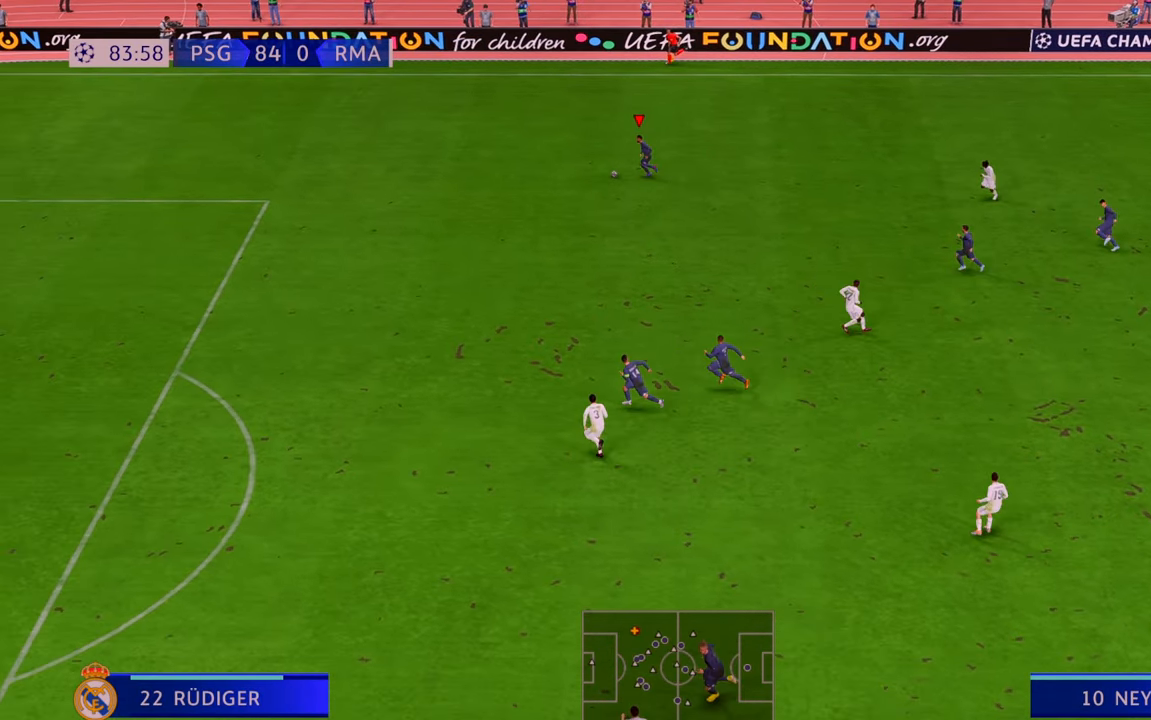
{"buttons": ["R2"], "left_stick": "left", "right_stick": "center", "events": []}
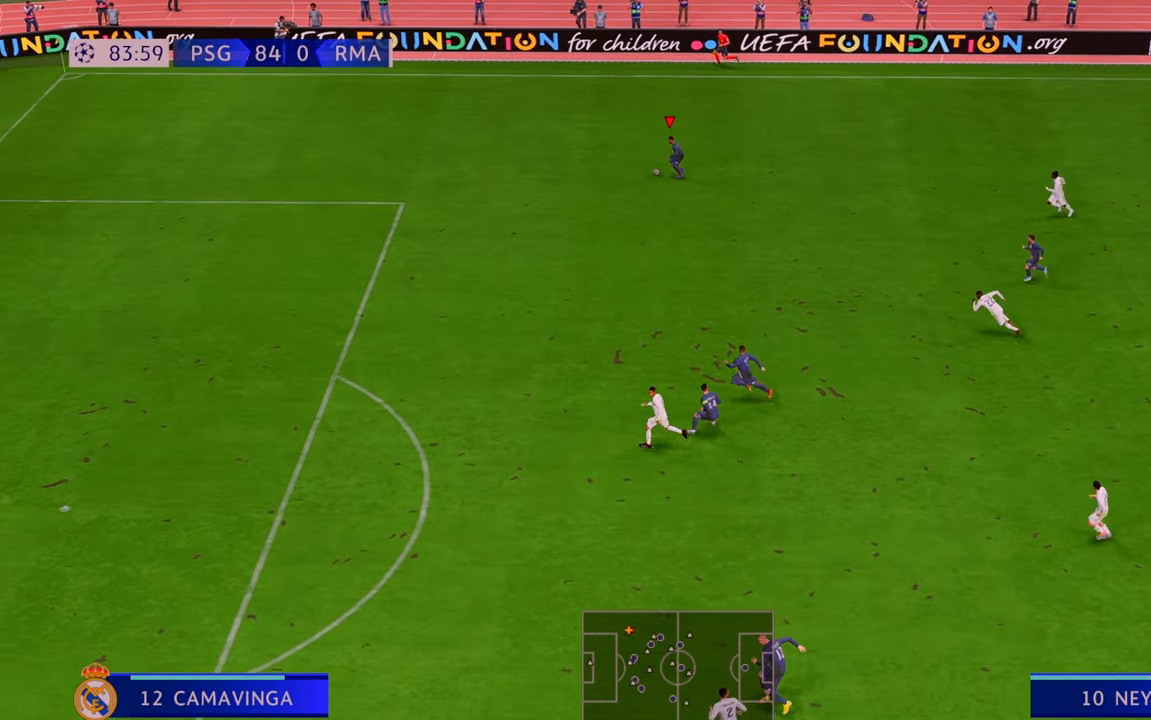
{"buttons": ["R2"], "left_stick": "left", "right_stick": "center", "events": []}
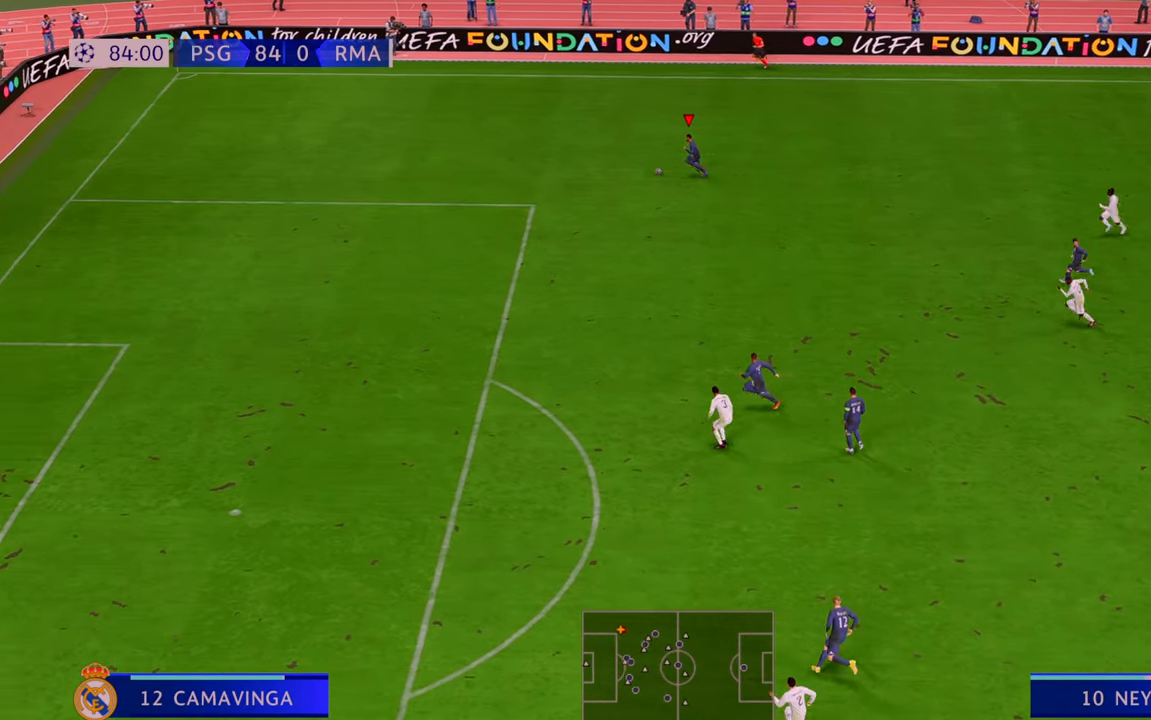
{"buttons": ["R2"], "left_stick": "left", "right_stick": "center", "events": []}
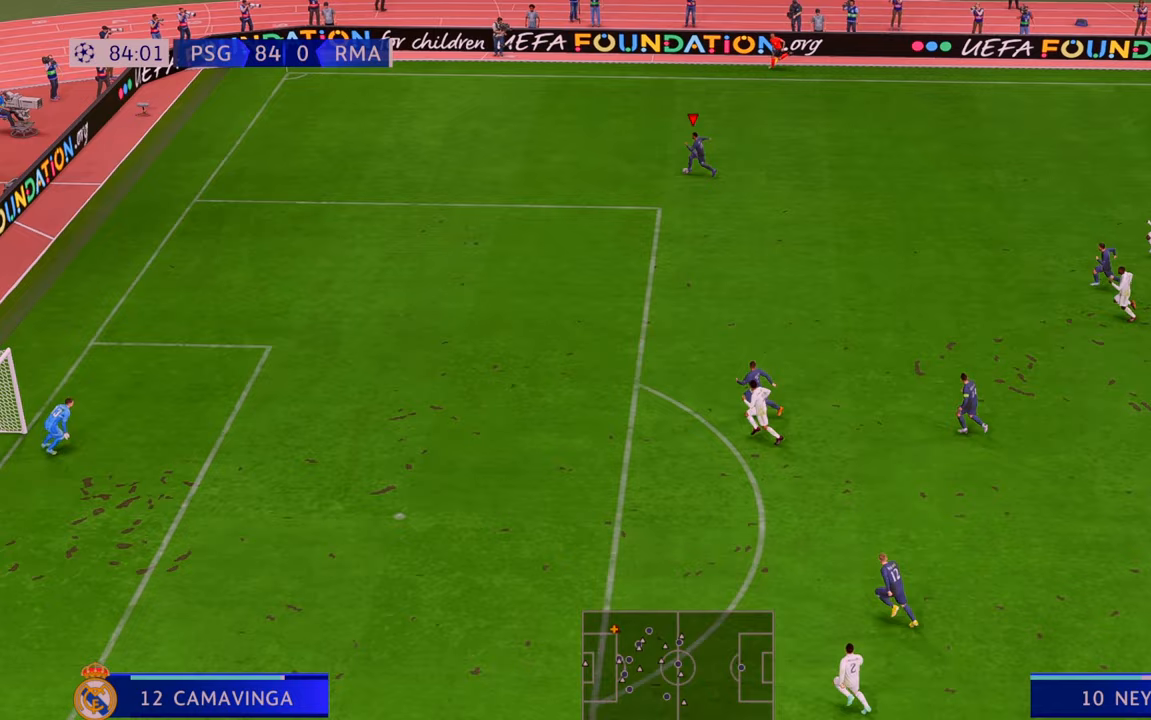
{"buttons": ["R2"], "left_stick": "down", "right_stick": "center", "events": [[83, "X", "down"], [183, "left_stick", "down"], [383, "X", "up"]]}
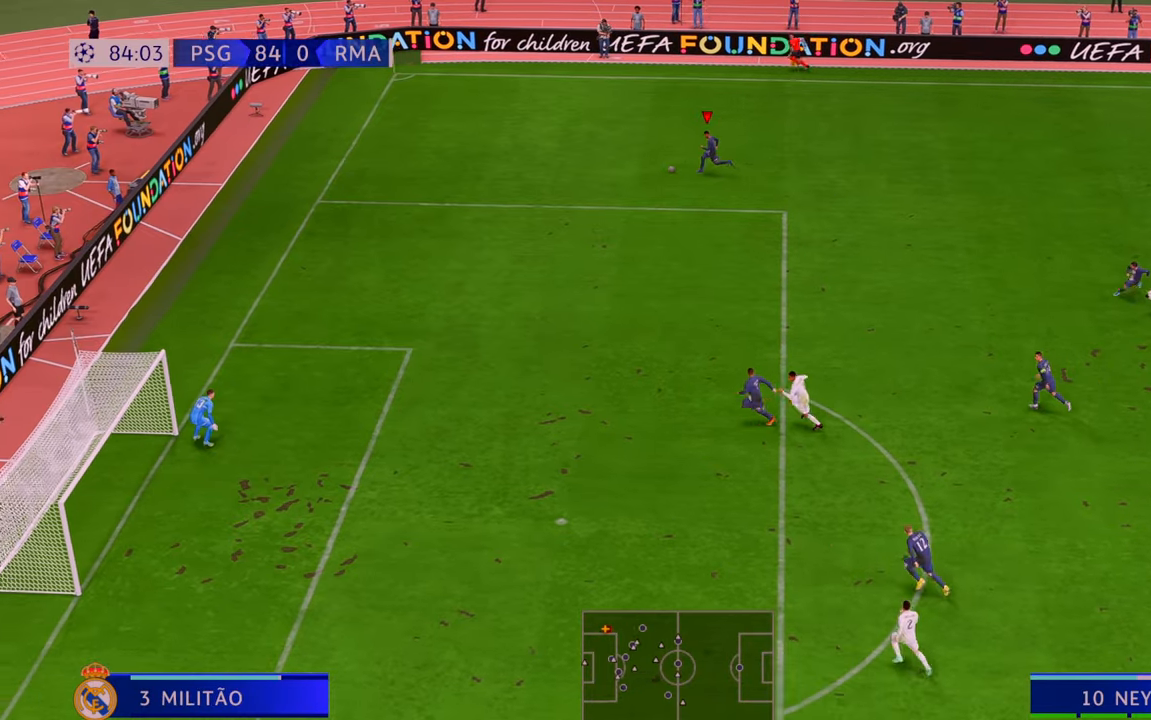
{"buttons": ["R2"], "left_stick": "down", "right_stick": "center", "events": []}
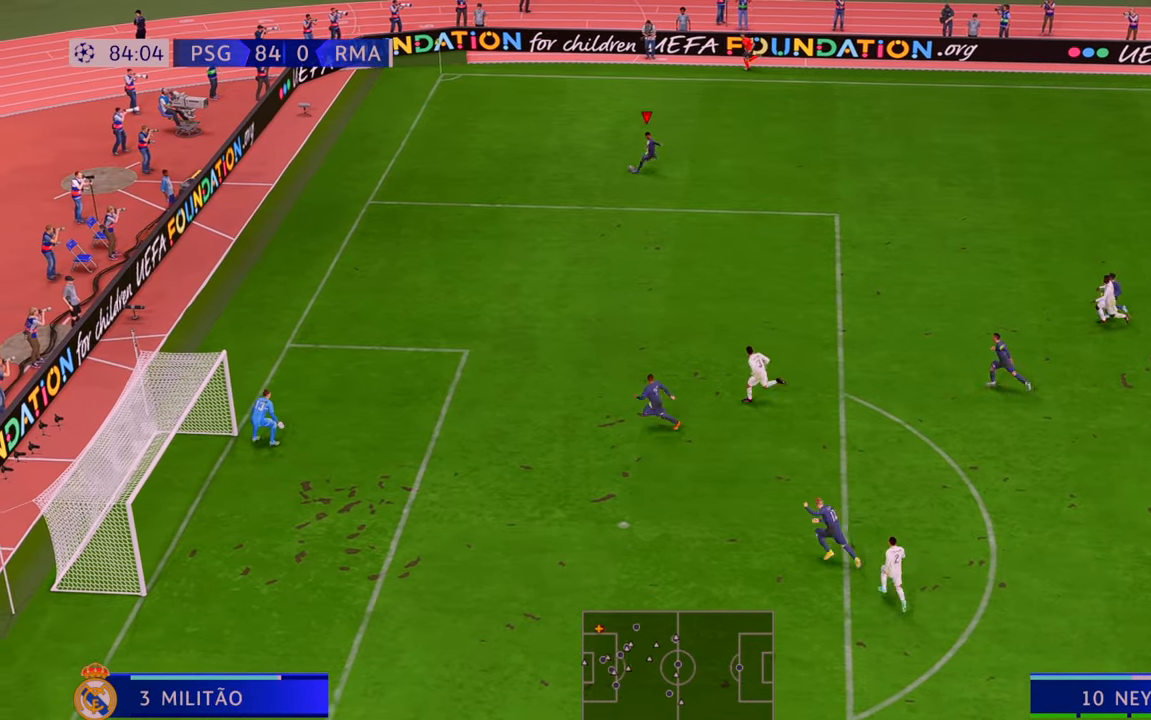
{"buttons": ["R2"], "left_stick": "left", "right_stick": "center", "events": [[417, "left_stick", "left"]]}
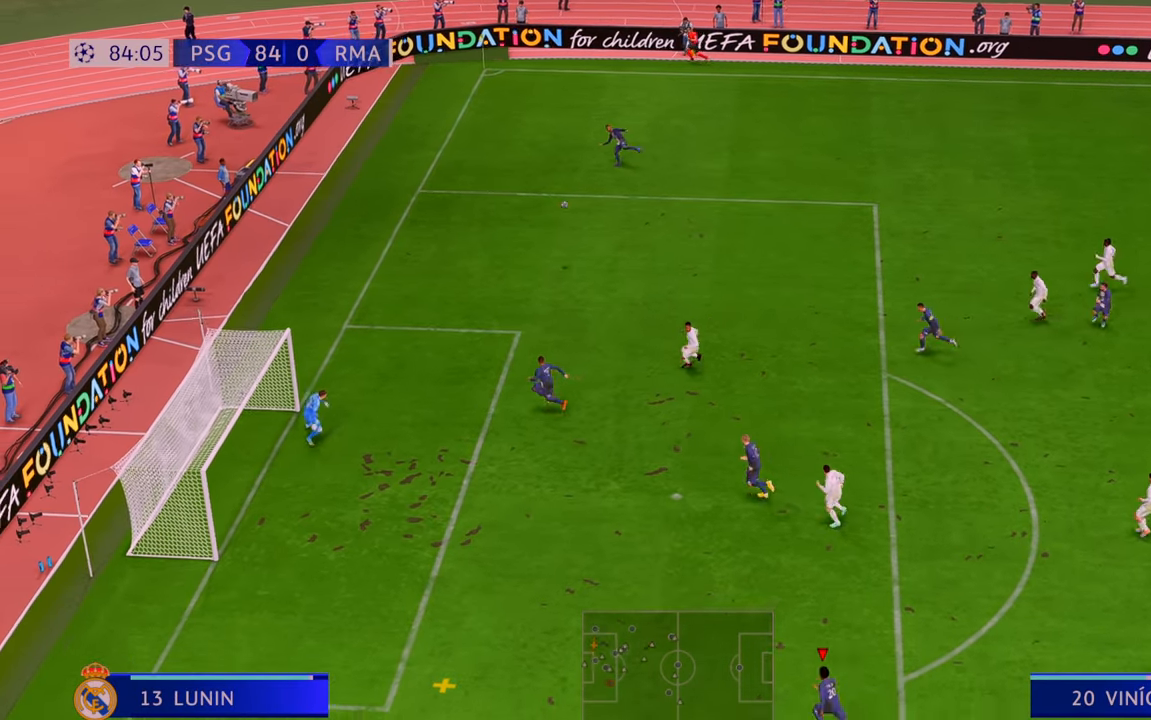
{"buttons": [], "left_stick": "up-left", "right_stick": "center", "events": [[83, "R2", "up"], [283, "left_stick", "up-left"]]}
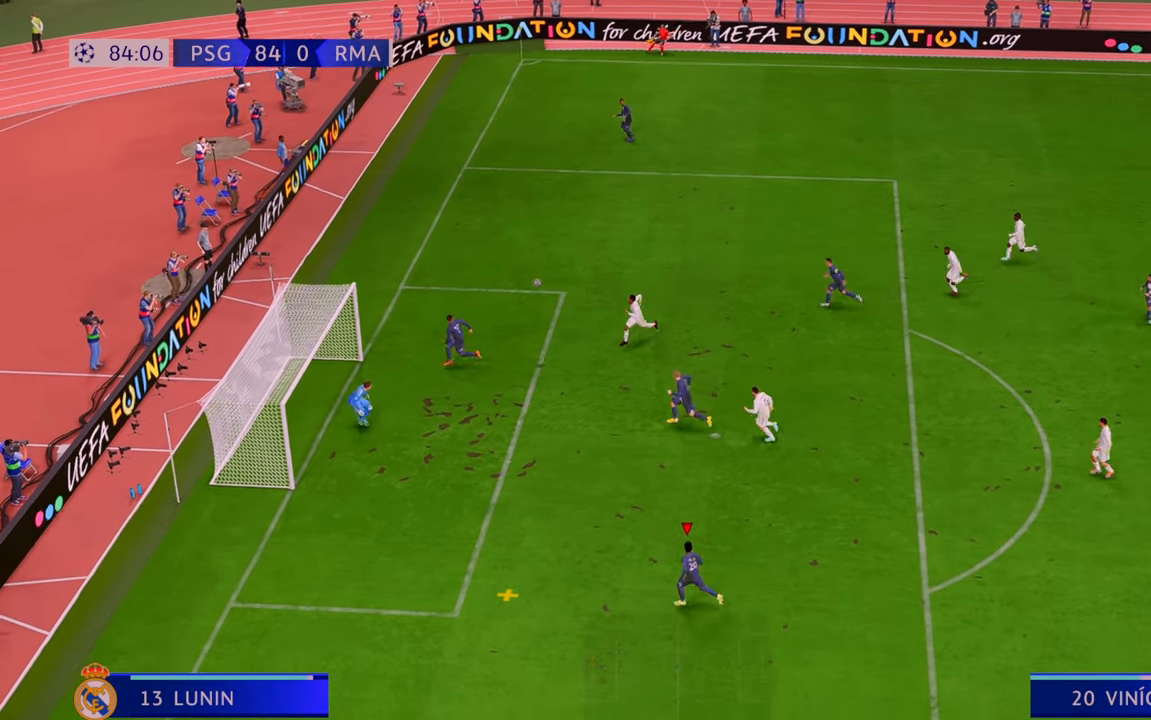
{"buttons": [], "left_stick": "up-left", "right_stick": "center", "events": [[250, "B", "down"], [417, "B", "up"]]}
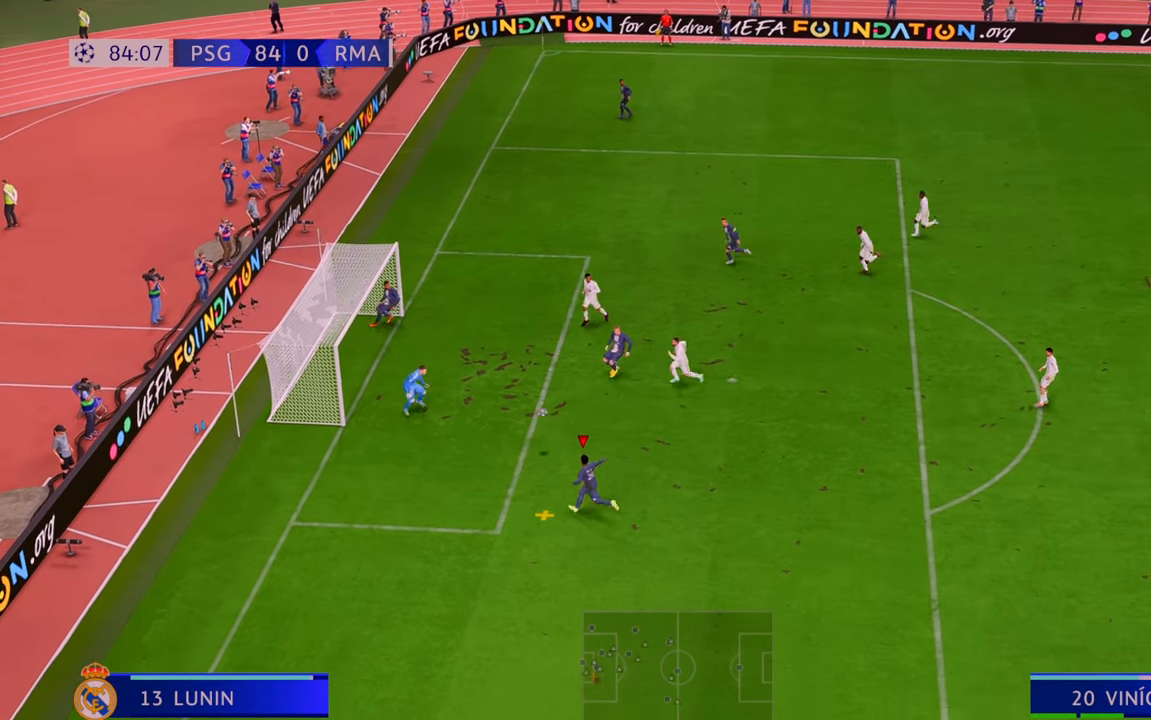
{"buttons": [], "left_stick": "up-left", "right_stick": "center", "events": []}
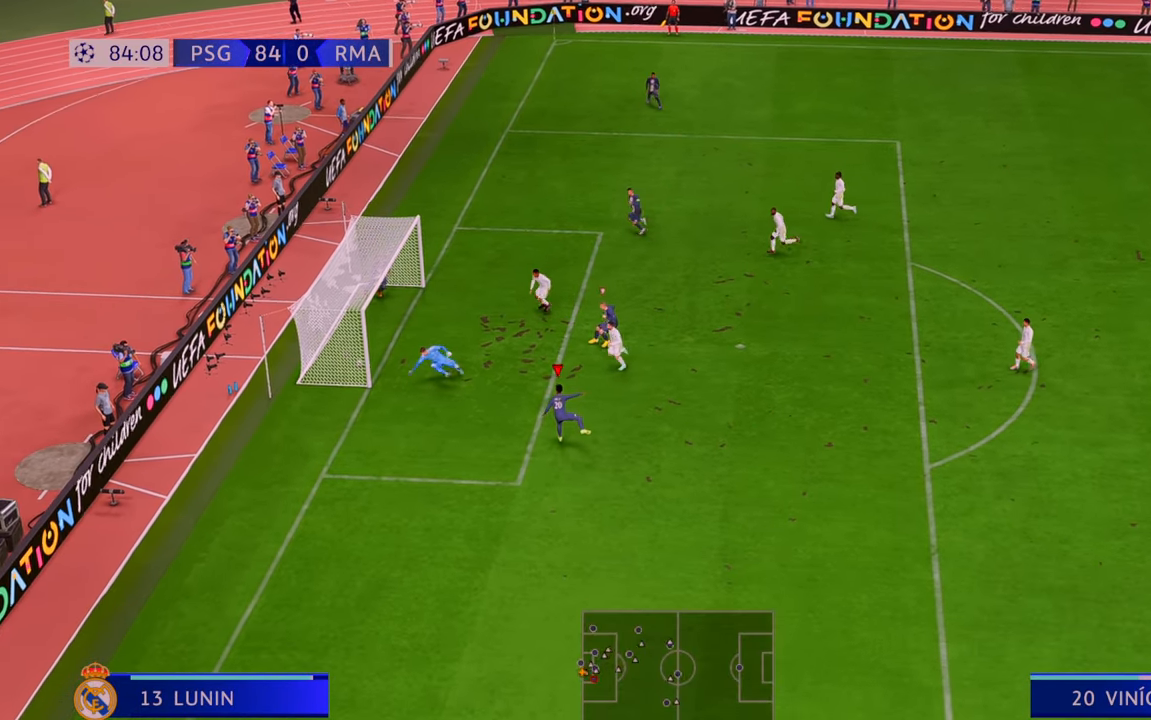
{"buttons": [], "left_stick": "up-left", "right_stick": "center", "events": []}
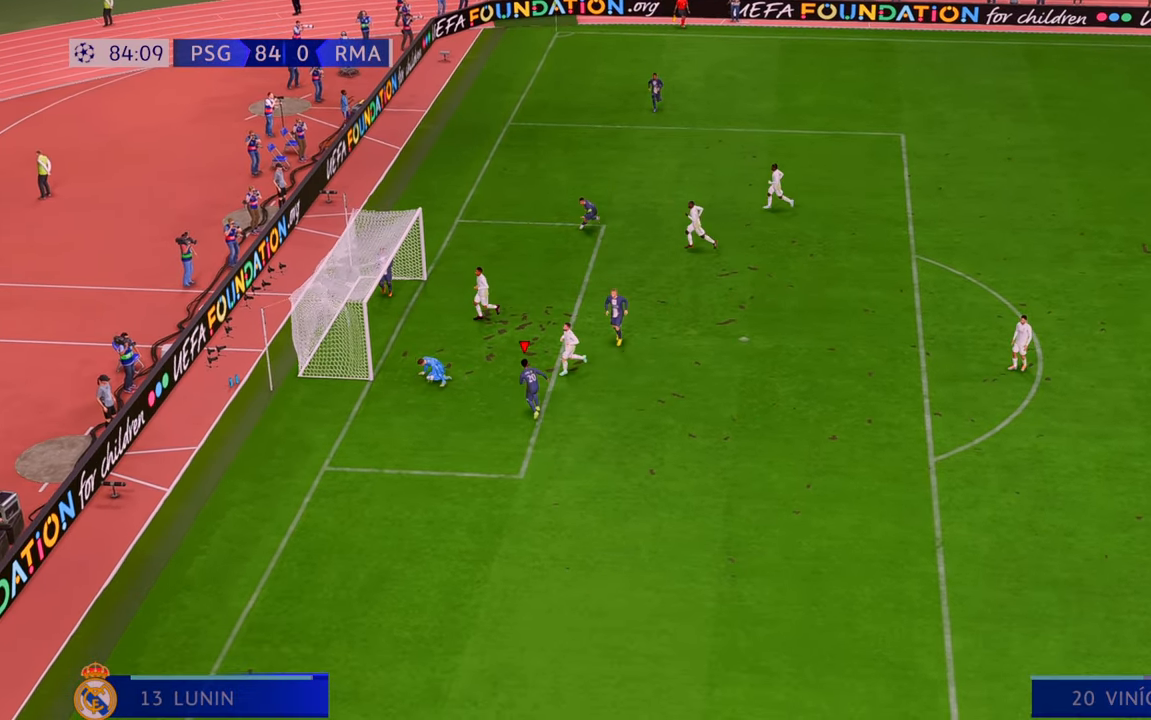
{"buttons": ["L1", "R1"], "left_stick": "center", "right_stick": "center", "events": [[33, "left_stick", "center"], [450, "R1", "down"], [483, "L1", "down"]]}
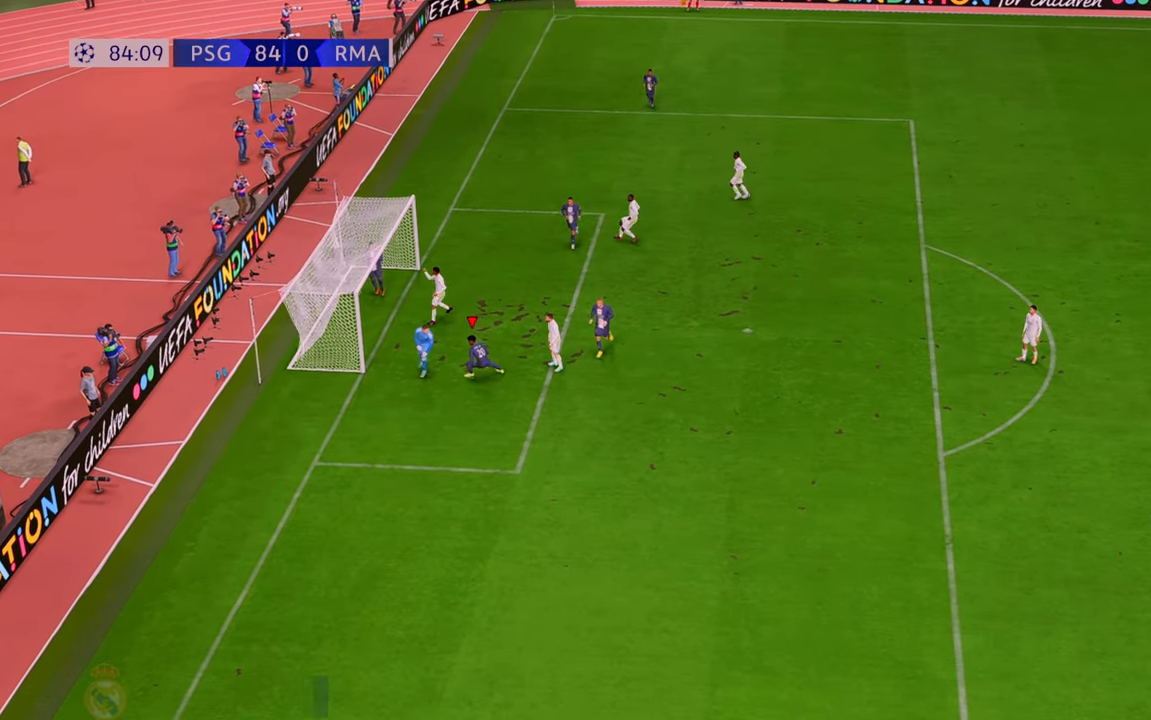
{"buttons": [], "left_stick": "center", "right_stick": "center", "events": [[217, "L1", "up"], [250, "R1", "up"]]}
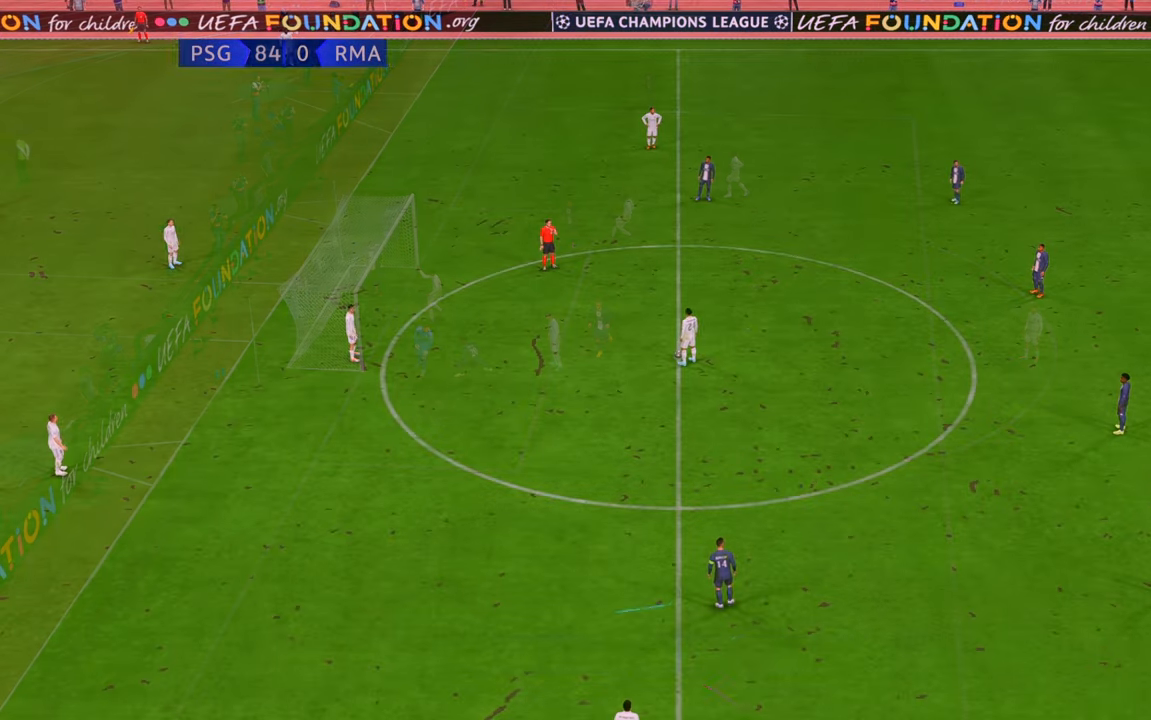
{"buttons": [], "left_stick": "center", "right_stick": "center", "events": []}
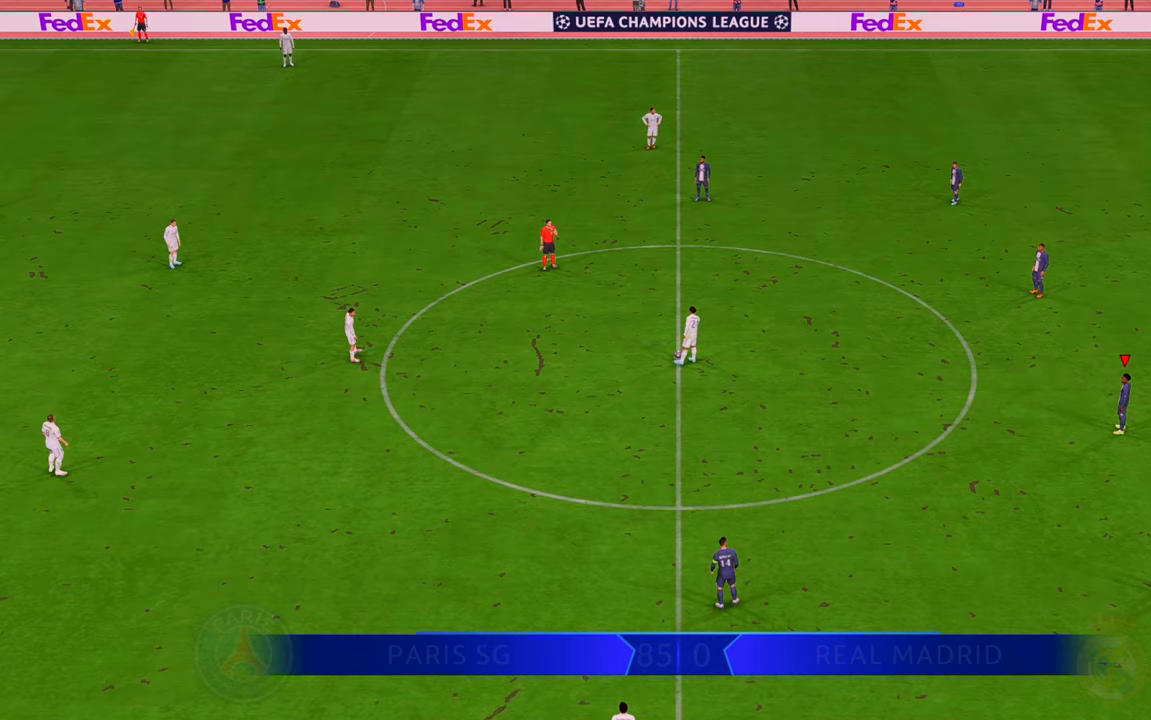
{"buttons": [], "left_stick": "center", "right_stick": "center", "events": []}
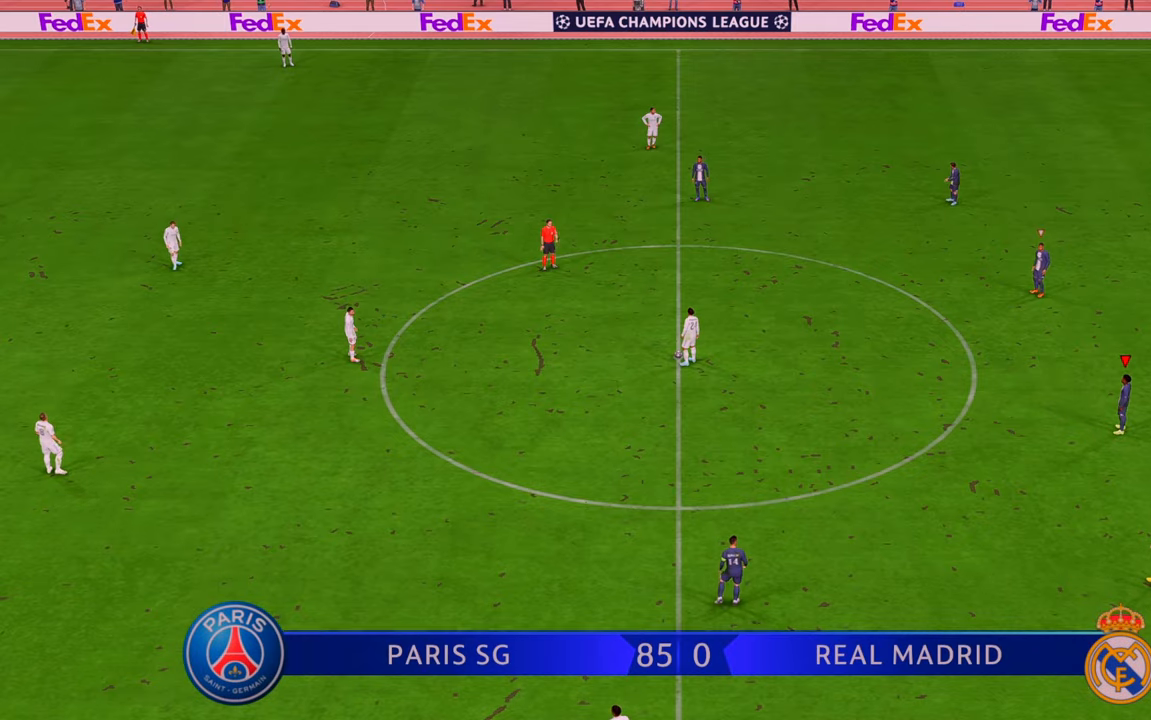
{"buttons": [], "left_stick": "center", "right_stick": "center", "events": []}
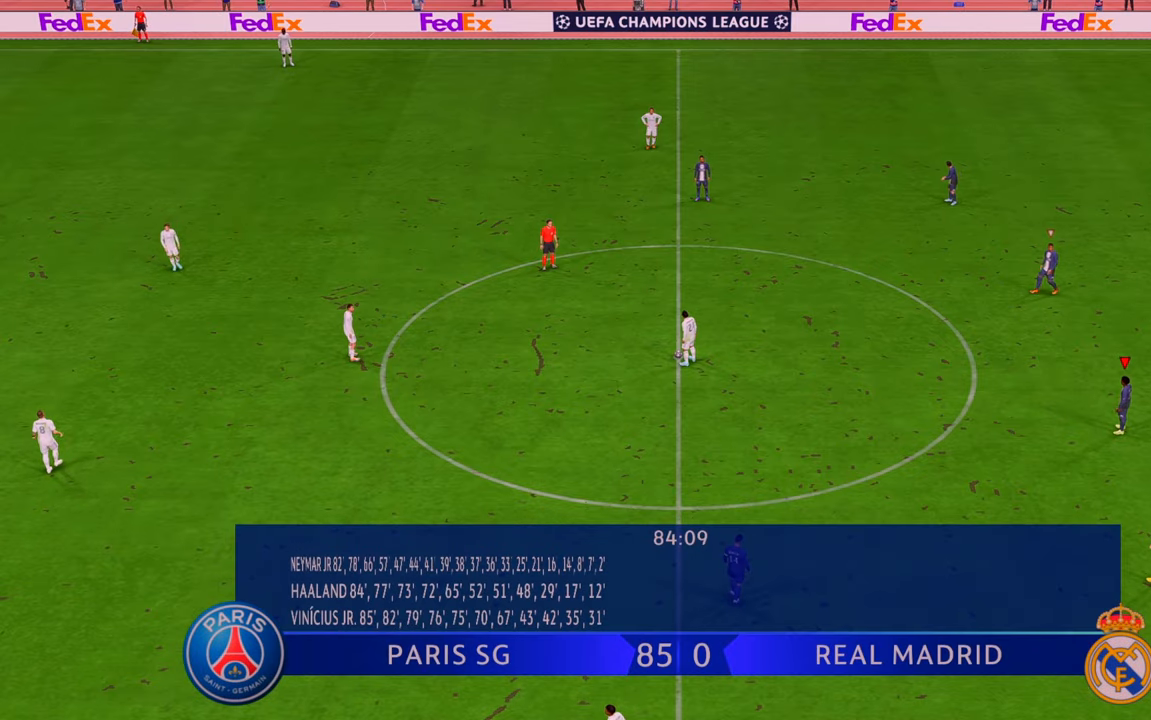
{"buttons": [], "left_stick": "center", "right_stick": "center", "events": []}
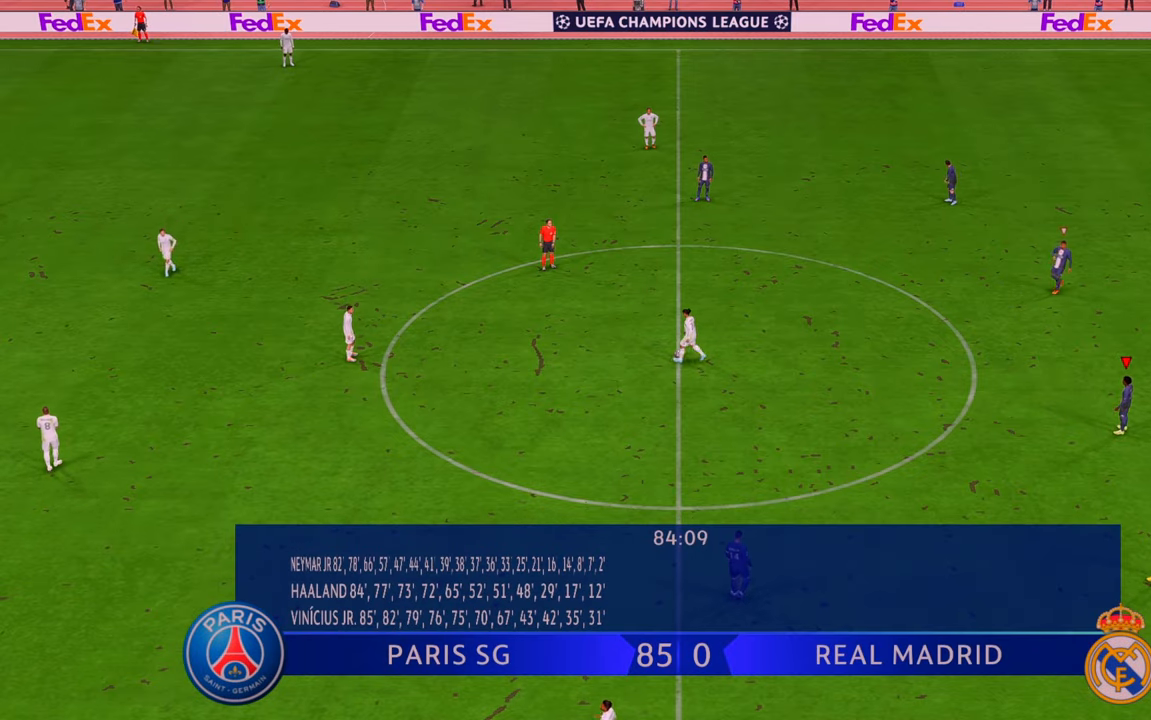
{"buttons": ["R2"], "left_stick": "center", "right_stick": "center", "events": [[417, "R2", "down"]]}
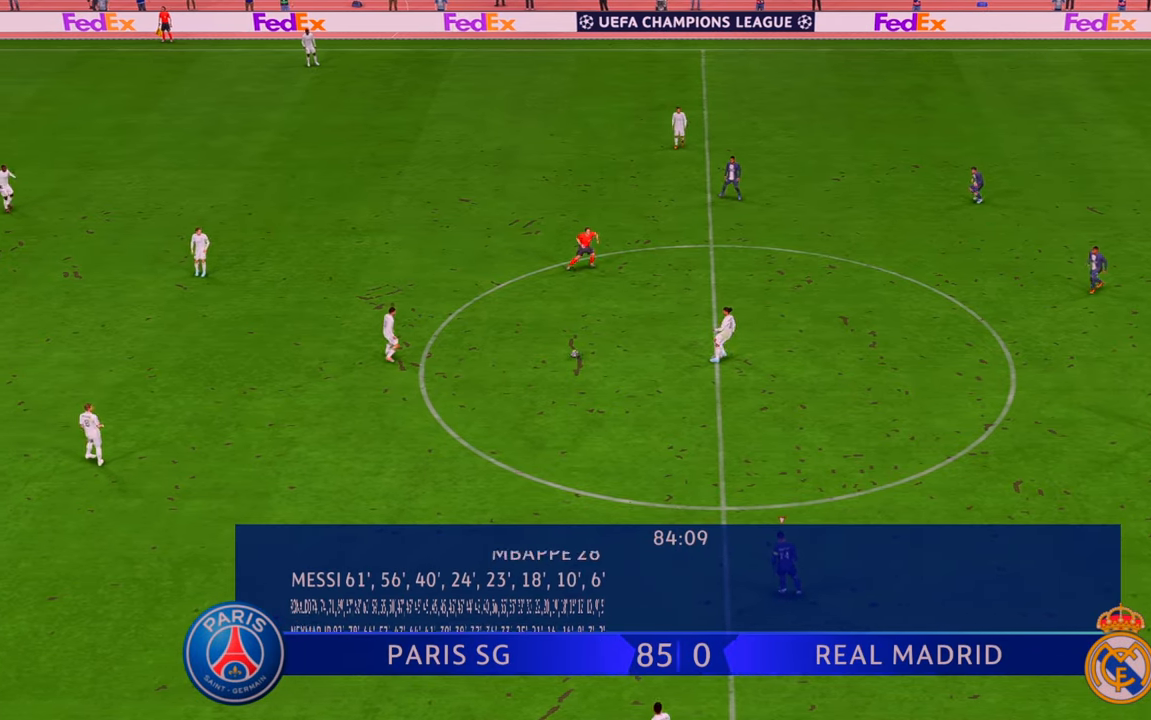
{"buttons": ["R2"], "left_stick": "left", "right_stick": "center", "events": [[167, "left_stick", "left"]]}
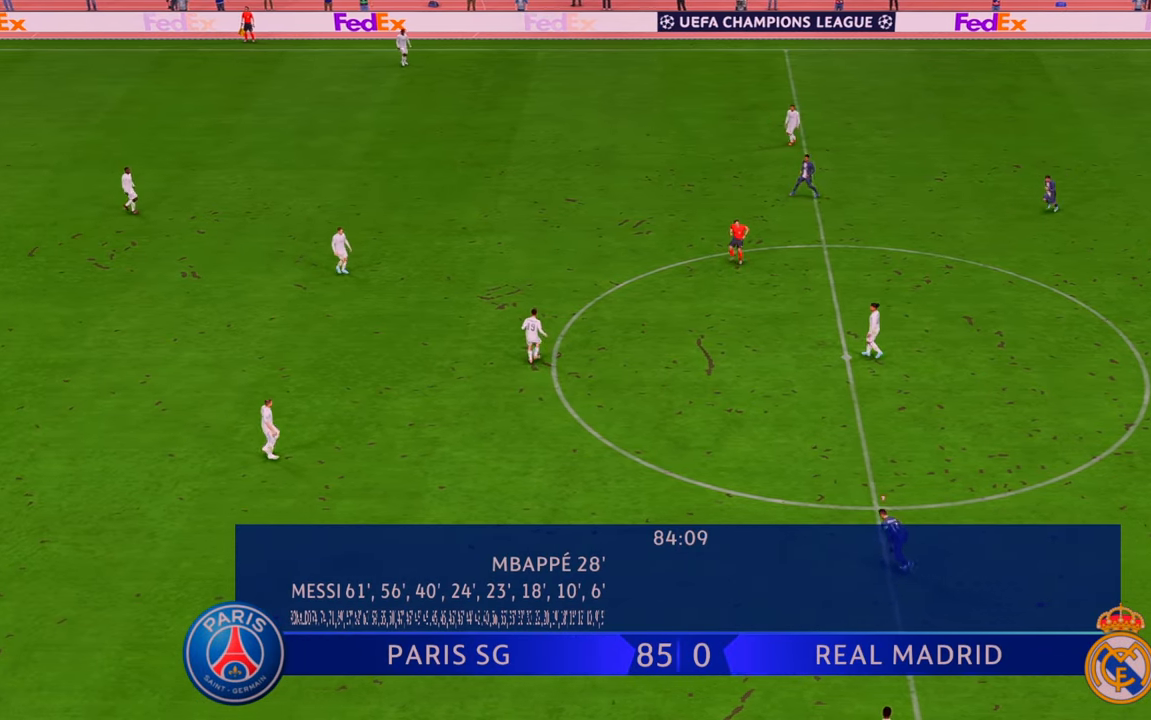
{"buttons": ["R2"], "left_stick": "left", "right_stick": "center", "events": [[350, "L1", "down"], [483, "L1", "up"]]}
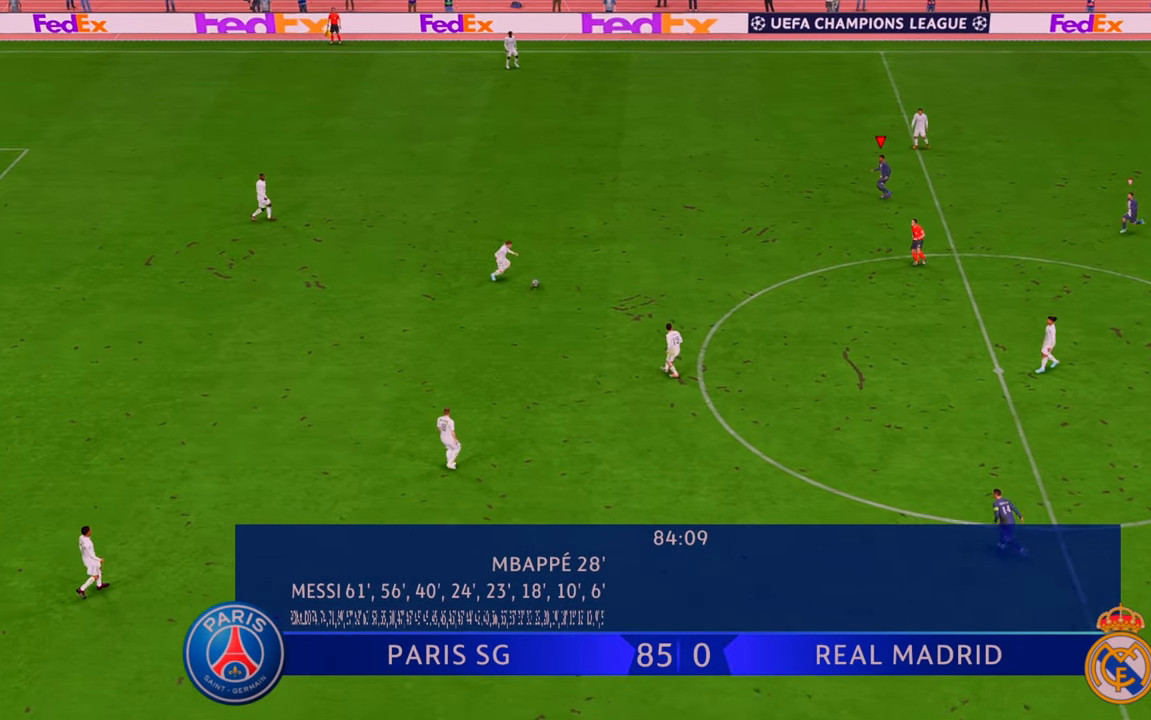
{"buttons": ["R2"], "left_stick": "down-left", "right_stick": "center", "events": [[333, "left_stick", "down-left"]]}